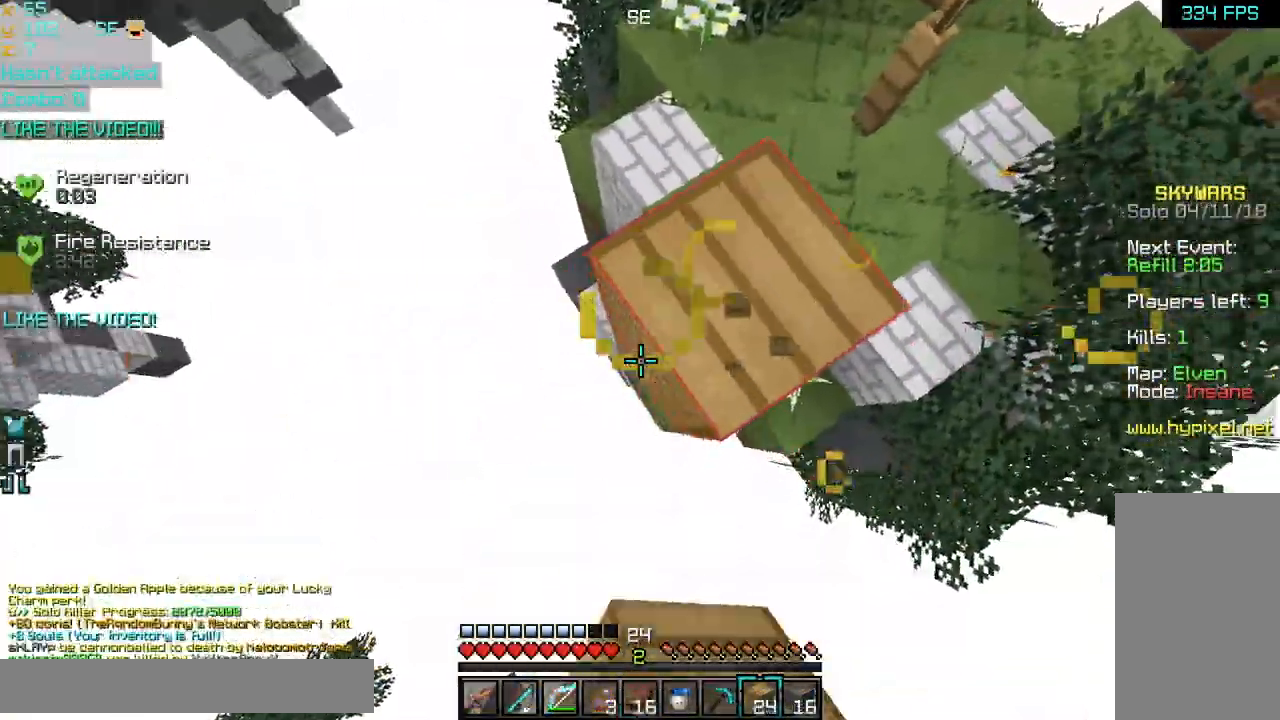
Gameplay with keyboard and mouse; each line is a JSON object with the keys and mouse buttons held at the frame after it. "events" lists presses ("down") and releases ("up") of "down", "left", "right", "space", "up", "mouse_left" and "mouse_right" between this image and that frame as [ms after this image, input, new state], when the widget could be followed in between. "mouse_left", "mouse_right" = the "left", "right" buttons of the "mouse" list. No other keys are recorded. Fast repeated clicks can show as one long hold. Mouse movement is not recorded.
{"keys": ["down", "left"], "mouse": ["right"], "events": [[80, "mouse_left", "up"], [80, "mouse_right", "up"], [120, "space", "up"], [160, "mouse_left", "down"], [160, "mouse_right", "down"], [280, "mouse_left", "up"], [280, "mouse_right", "up"], [320, "mouse_left", "down"], [320, "mouse_right", "down"], [440, "mouse_left", "up"], [440, "mouse_right", "up"], [480, "mouse_right", "down"]]}
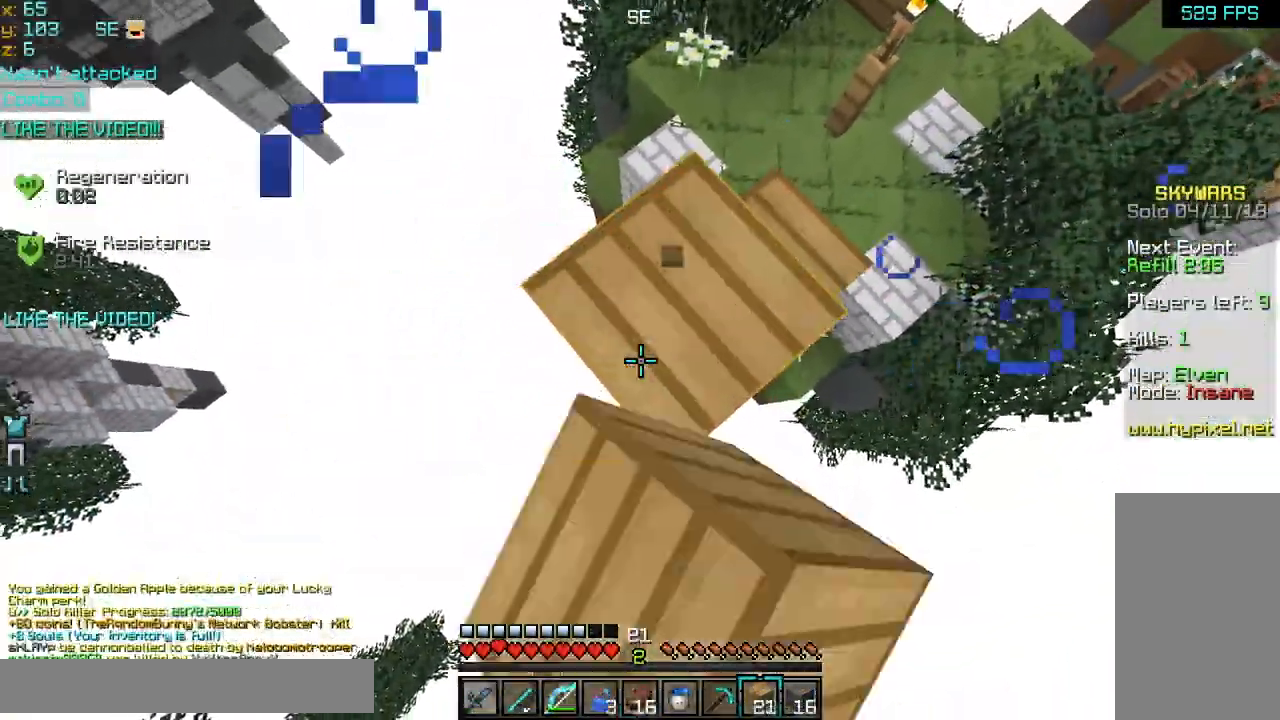
{"keys": ["down", "left"], "mouse": ["left", "right"], "events": [[40, "mouse_left", "down"], [120, "mouse_left", "up"], [120, "mouse_right", "up"], [120, "space", "down"], [160, "mouse_right", "down"], [200, "mouse_left", "down"], [240, "space", "up"], [280, "mouse_left", "up"], [320, "mouse_right", "up"], [360, "mouse_left", "down"], [360, "mouse_right", "down"], [440, "mouse_left", "up"], [480, "mouse_right", "up"], [520, "mouse_left", "down"], [520, "mouse_right", "down"]]}
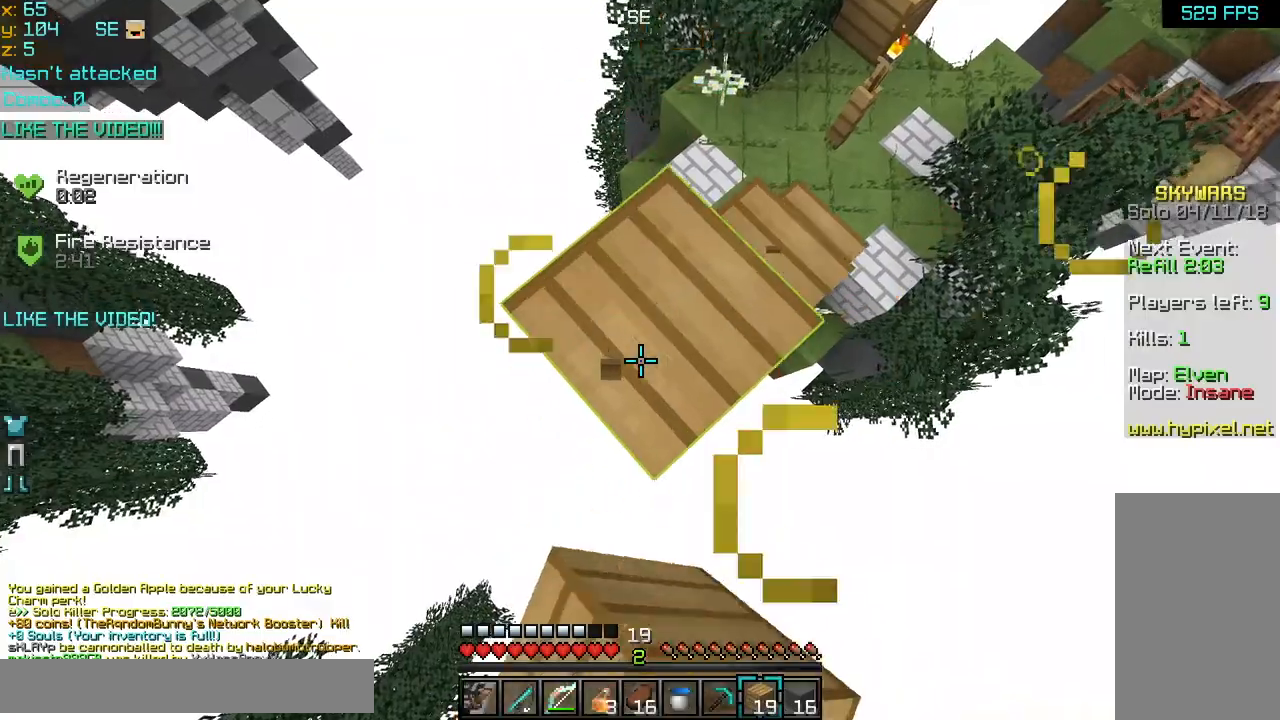
{"keys": ["down", "left"], "mouse": ["left", "right"], "events": [[120, "mouse_left", "up"], [120, "mouse_right", "up"], [120, "space", "down"], [160, "mouse_right", "down"], [200, "mouse_left", "down"], [280, "mouse_left", "up"], [280, "mouse_right", "up"], [320, "mouse_left", "down"], [320, "mouse_right", "down"], [320, "space", "up"], [440, "mouse_left", "up"], [440, "mouse_right", "up"], [480, "mouse_left", "down"], [480, "mouse_right", "down"]]}
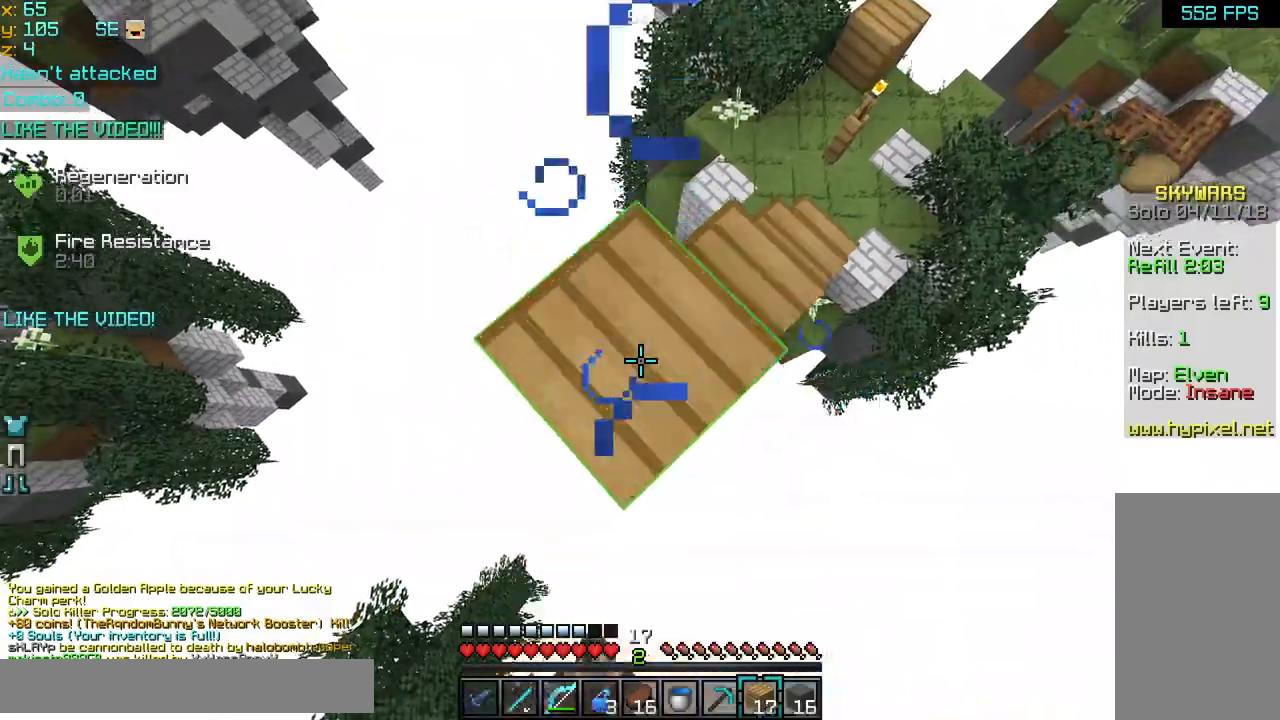
{"keys": ["down", "right"], "mouse": [], "events": [[40, "right", "down"], [120, "mouse_left", "up"], [120, "mouse_right", "up"], [120, "right", "up"], [160, "mouse_left", "down"], [160, "mouse_right", "down"], [280, "mouse_left", "up"], [280, "mouse_right", "up"], [320, "mouse_left", "down"], [320, "mouse_right", "down"], [360, "left", "up"], [360, "right", "down"], [440, "mouse_left", "up"], [440, "mouse_right", "up"]]}
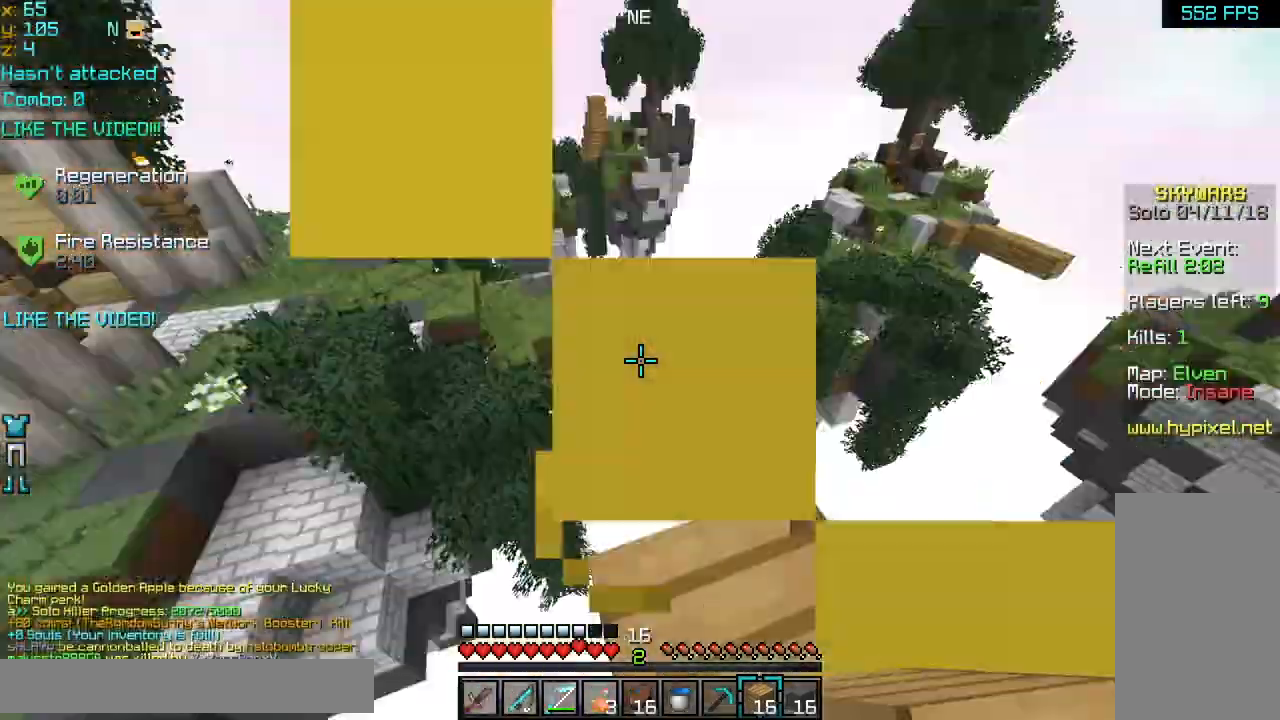
{"keys": ["right"], "mouse": [], "events": [[240, "right", "up"], [440, "right", "down"], [480, "down", "up"]]}
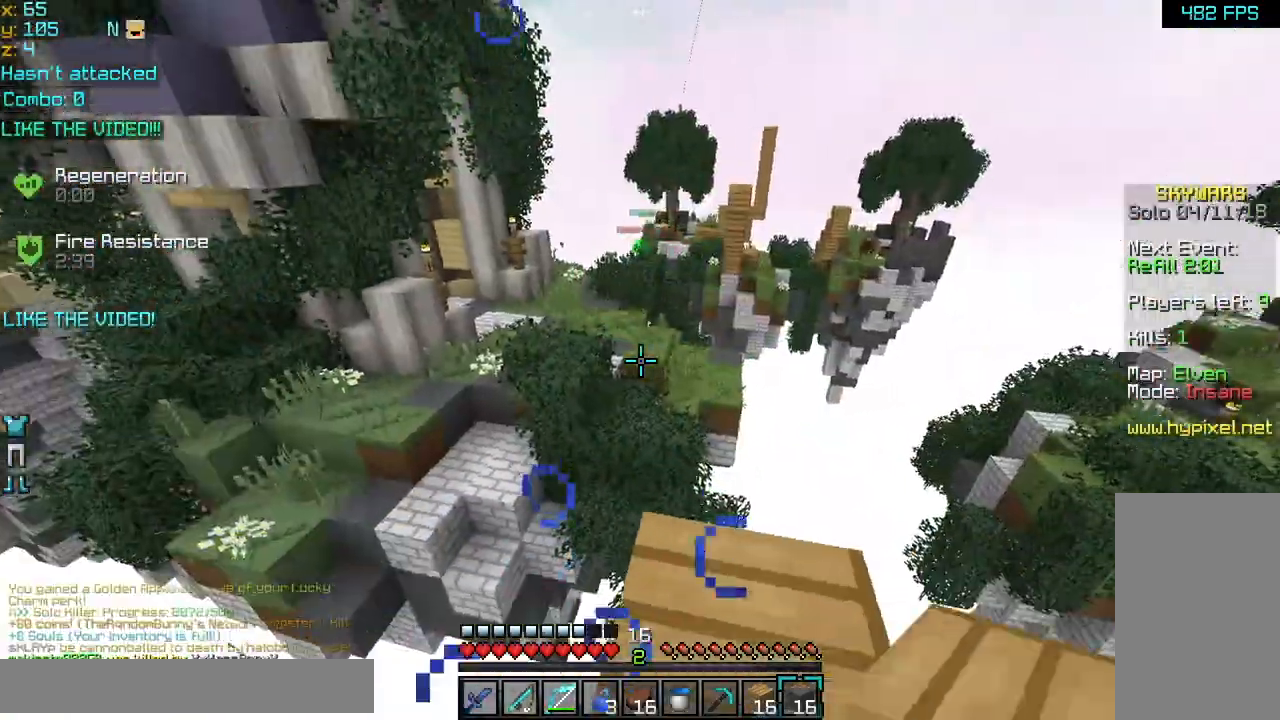
{"keys": ["space", "up"], "mouse": [], "events": [[120, "right", "up"], [200, "up", "down"], [520, "space", "down"]]}
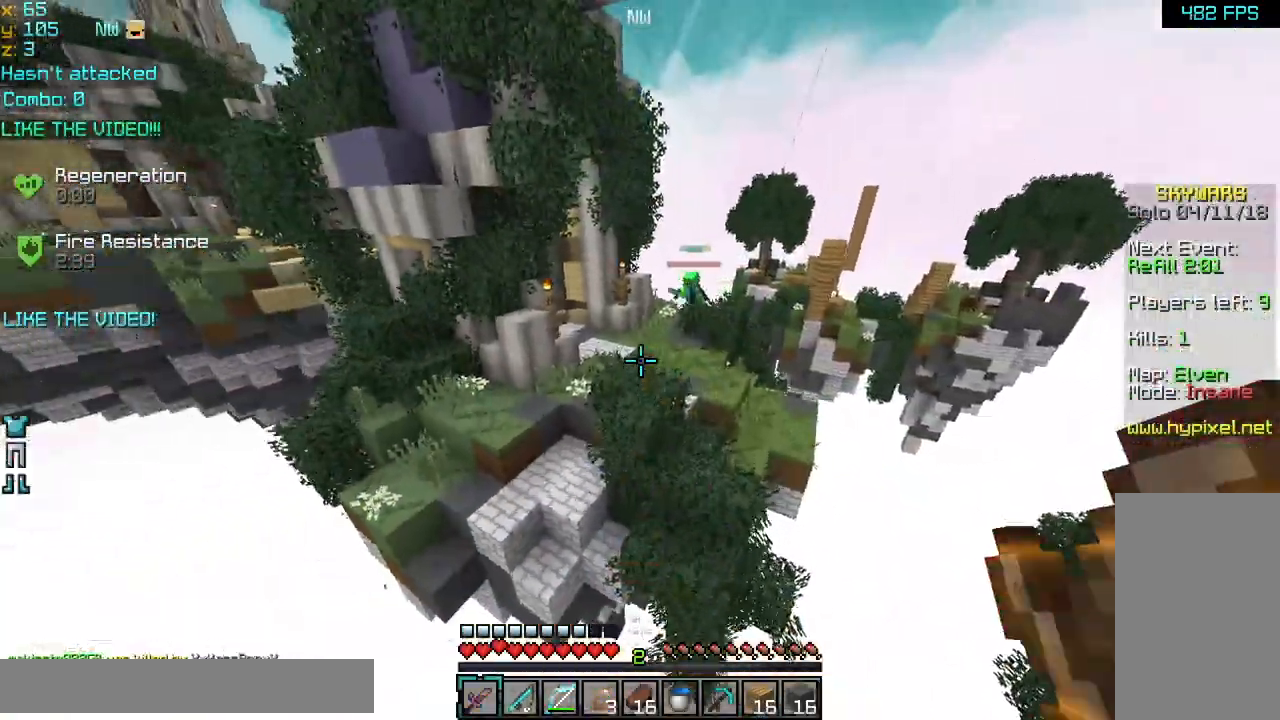
{"keys": ["up"], "mouse": [], "events": [[120, "space", "up"]]}
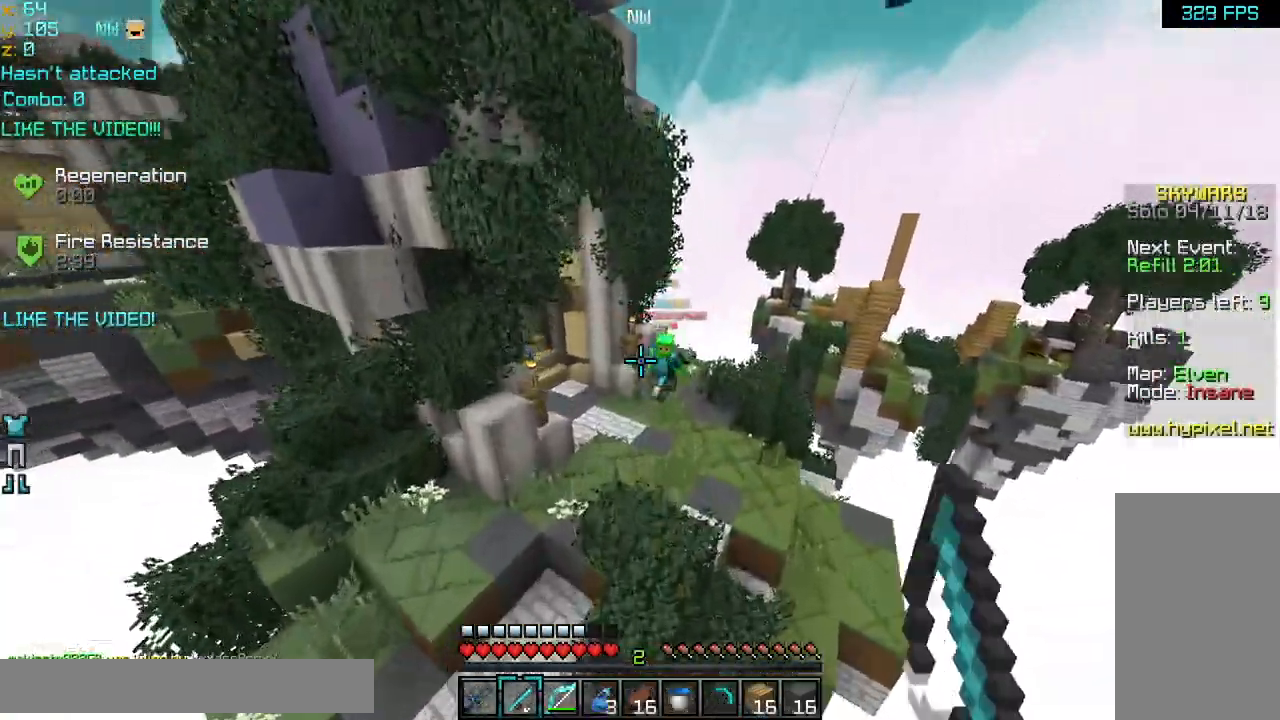
{"keys": ["right", "up"], "mouse": [], "events": [[40, "mouse_right", "down"], [120, "right", "down"], [200, "mouse_right", "up"], [240, "right", "up"], [360, "right", "down"]]}
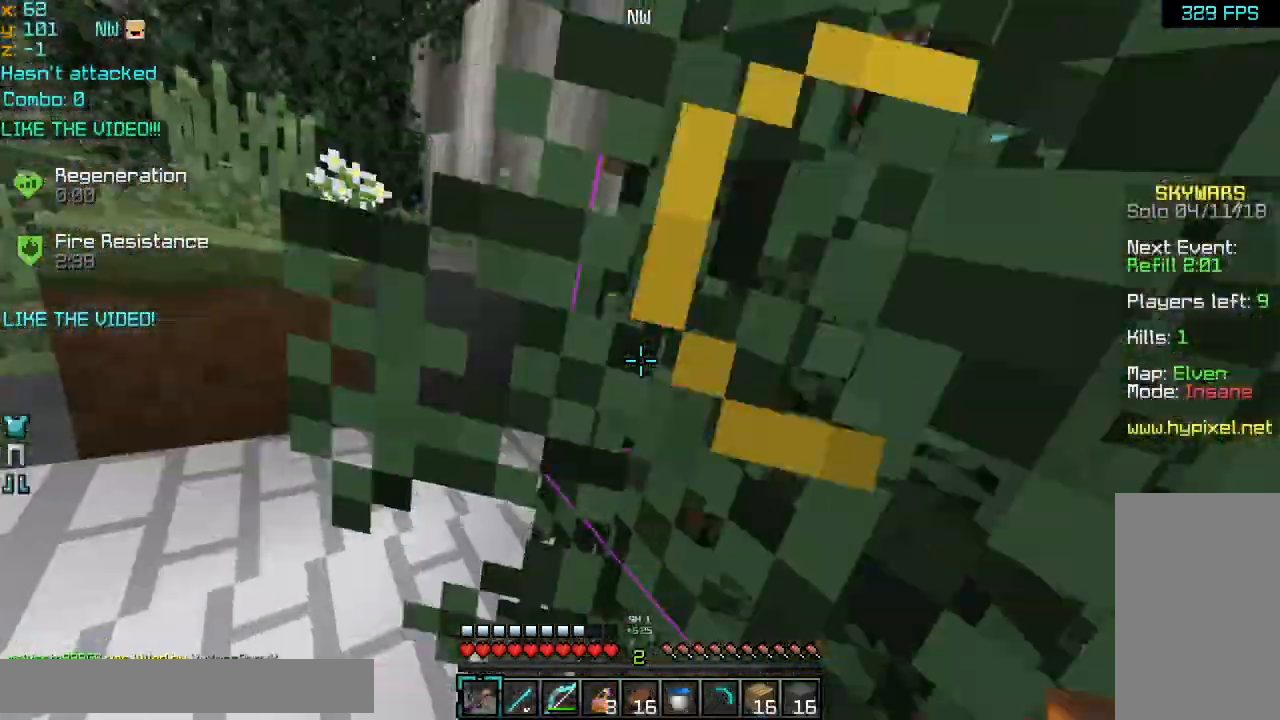
{"keys": ["left", "up"], "mouse": [], "events": [[40, "right", "up"], [120, "left", "down"], [240, "space", "down"], [360, "space", "up"]]}
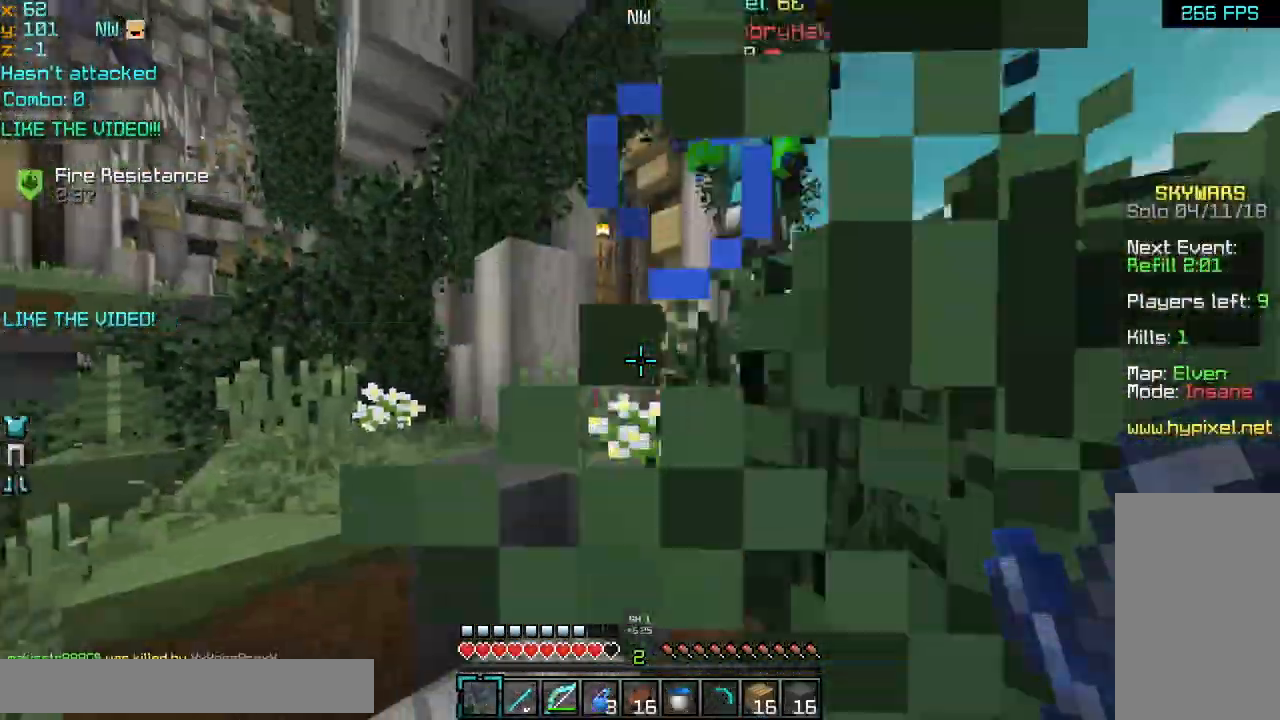
{"keys": ["left", "up"], "mouse": ["right"], "events": [[200, "space", "down"], [320, "space", "up"], [440, "mouse_left", "down"], [440, "mouse_right", "down"], [520, "mouse_left", "up"]]}
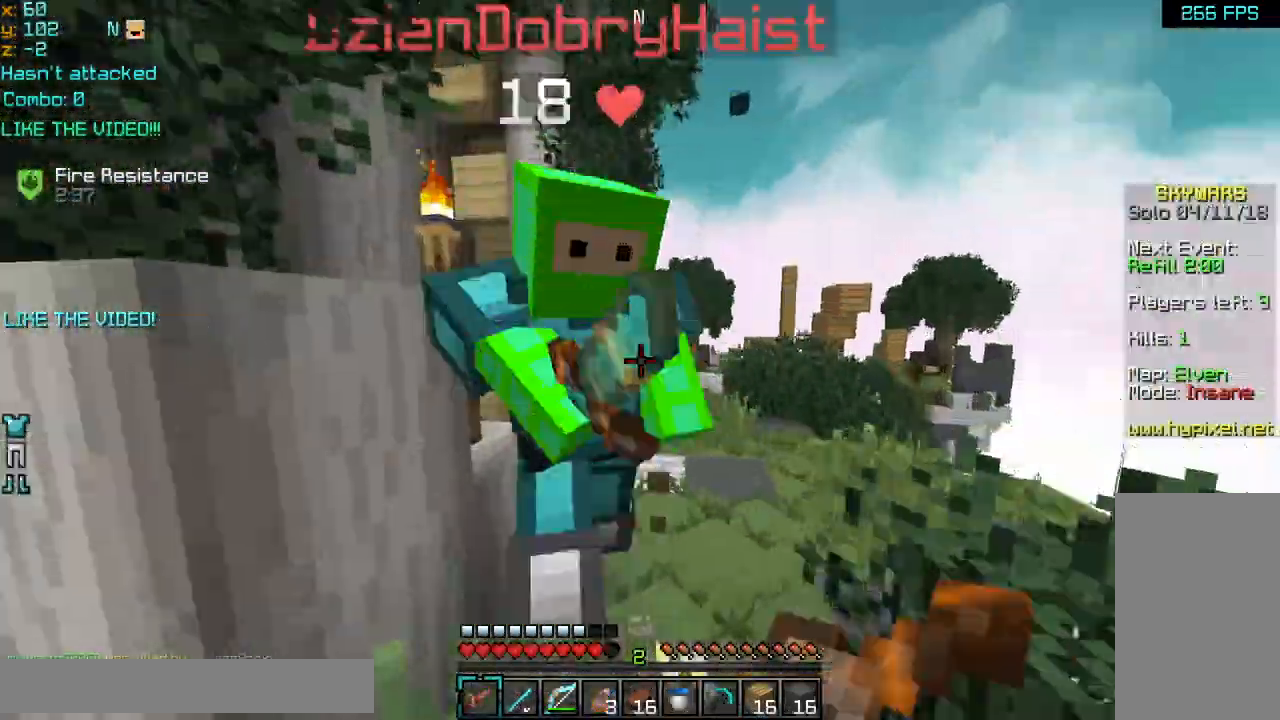
{"keys": ["left", "right", "up"], "mouse": ["left"], "events": [[40, "mouse_right", "up"], [80, "mouse_left", "down"], [80, "mouse_right", "down"], [160, "mouse_left", "up"], [160, "mouse_right", "up"], [200, "mouse_left", "down"], [200, "mouse_right", "down"], [280, "mouse_left", "up"], [280, "mouse_right", "up"], [320, "mouse_left", "down"], [360, "left", "up"], [400, "mouse_left", "up"], [400, "right", "down"], [480, "left", "down"], [480, "mouse_left", "down"]]}
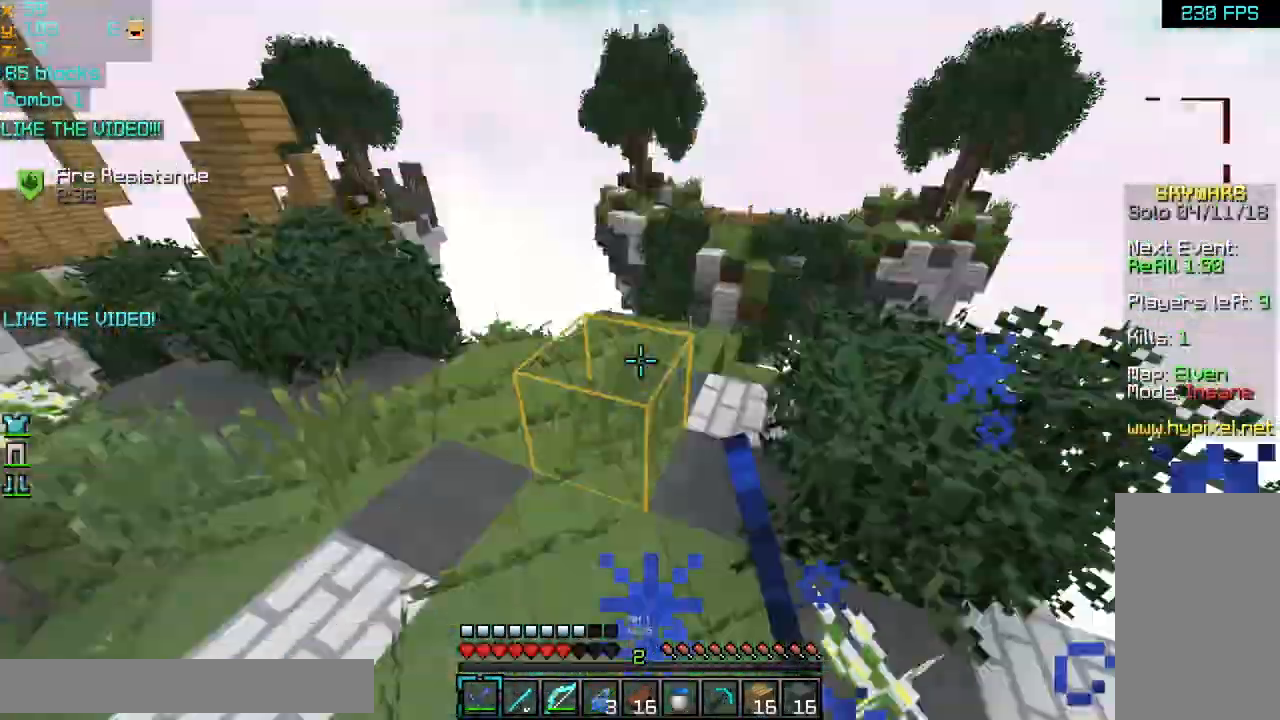
{"keys": ["right", "up"], "mouse": ["left"], "events": [[40, "right", "up"], [80, "mouse_left", "up"], [160, "mouse_left", "down"], [160, "mouse_right", "down"], [200, "left", "up"], [200, "right", "down"], [200, "up", "up"], [240, "mouse_left", "up"], [240, "mouse_right", "up"], [320, "mouse_left", "down"], [320, "mouse_right", "down"], [360, "up", "down"], [400, "mouse_left", "up"], [400, "mouse_right", "up"], [480, "mouse_left", "down"]]}
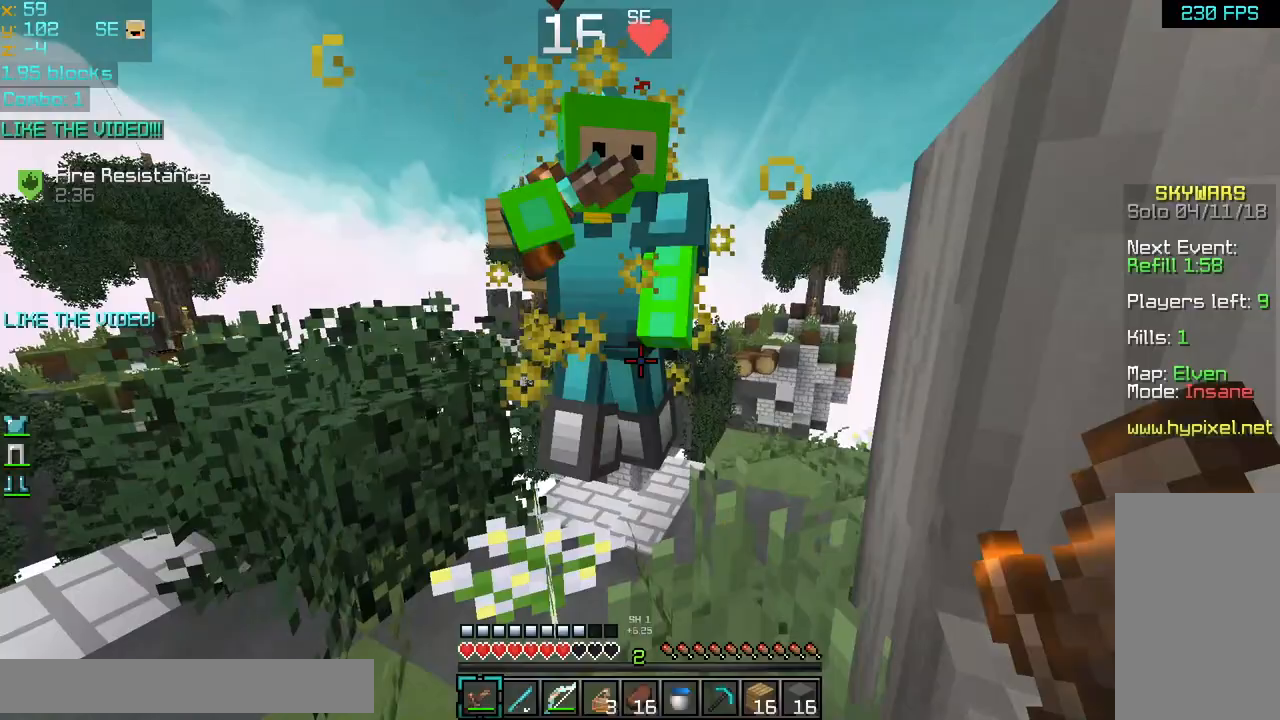
{"keys": ["right"], "mouse": [], "events": [[40, "mouse_left", "up"], [80, "mouse_left", "down"], [120, "left", "down"], [160, "mouse_left", "up"], [200, "right", "up"], [240, "mouse_left", "down"], [280, "up", "up"], [320, "mouse_left", "up"], [360, "mouse_left", "down"], [400, "right", "down"], [440, "left", "up"], [480, "mouse_left", "up"]]}
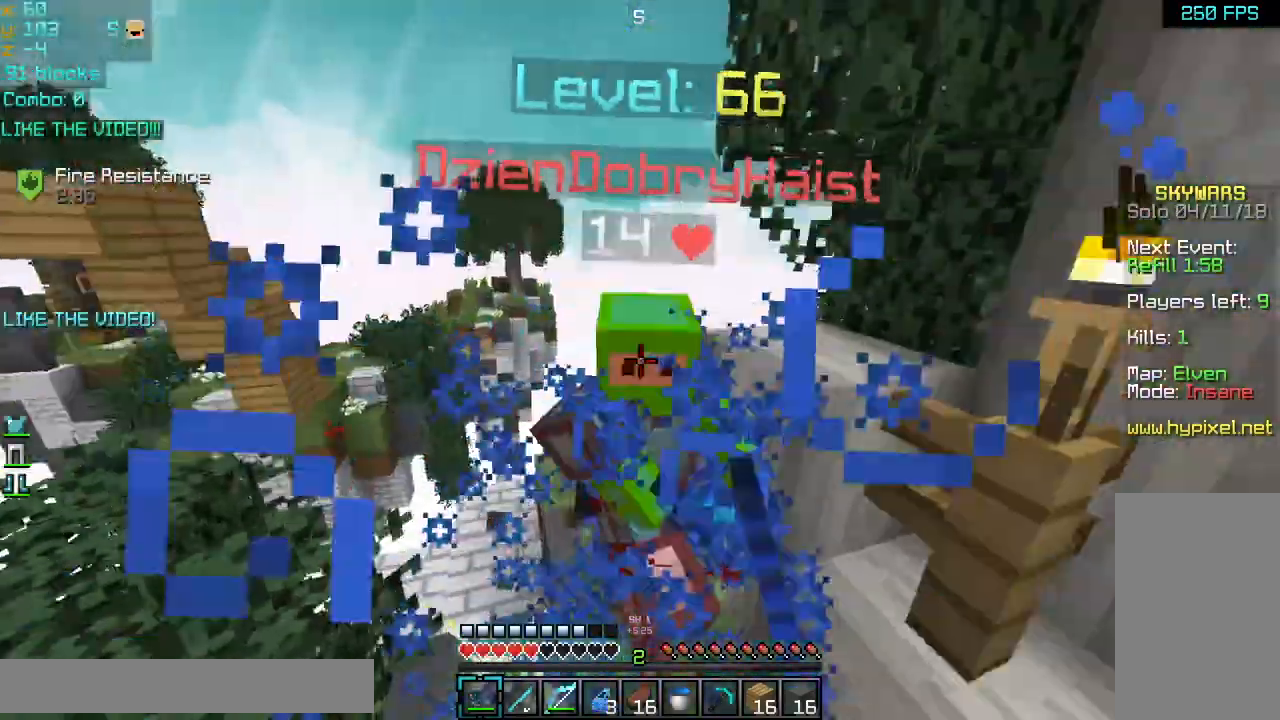
{"keys": ["up"], "mouse": [], "events": [[40, "mouse_left", "down"], [40, "up", "down"], [120, "mouse_left", "up"], [160, "mouse_left", "down"], [240, "mouse_left", "up"], [320, "mouse_left", "down"], [320, "right", "up"], [360, "right", "down"], [400, "mouse_left", "up"], [400, "right", "up"]]}
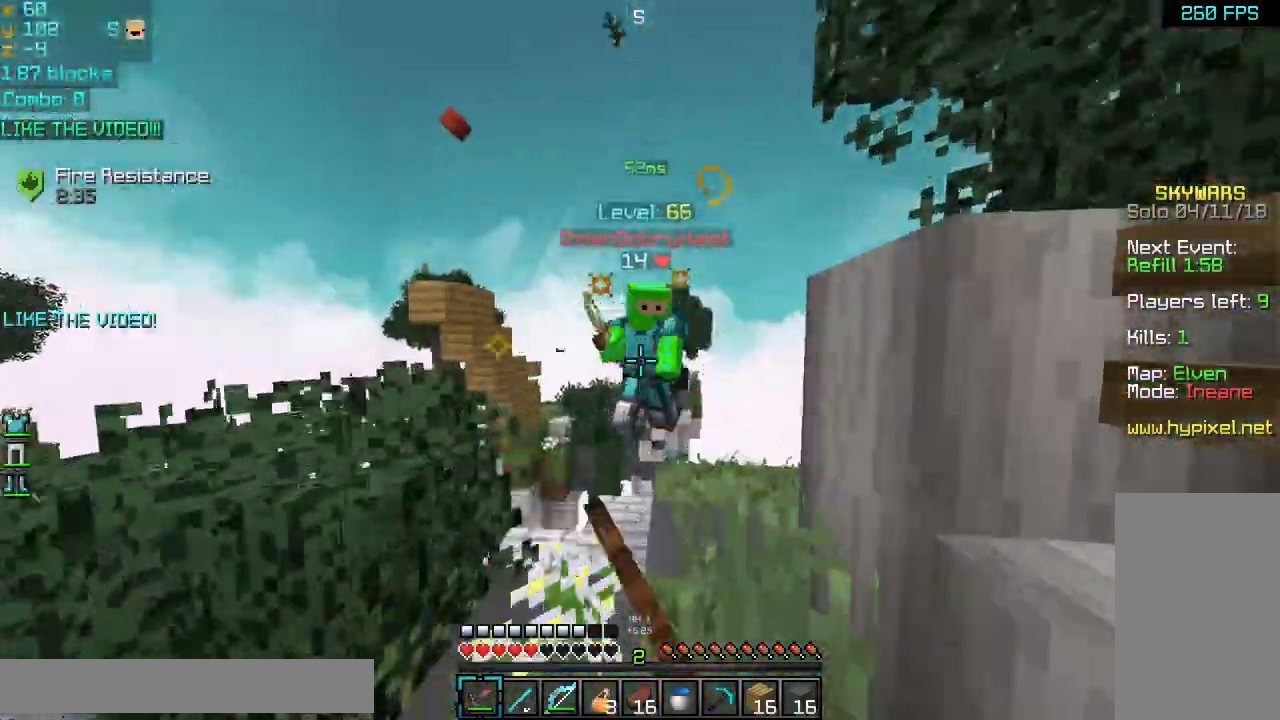
{"keys": ["right", "up"], "mouse": [], "events": [[120, "mouse_left", "down"], [120, "mouse_right", "down"], [200, "mouse_left", "up"], [200, "mouse_right", "up"], [200, "right", "down"], [240, "mouse_left", "down"], [240, "mouse_right", "down"], [320, "mouse_left", "up"], [360, "mouse_right", "up"], [400, "mouse_left", "down"], [400, "mouse_right", "down"], [480, "mouse_left", "up"], [480, "mouse_right", "up"]]}
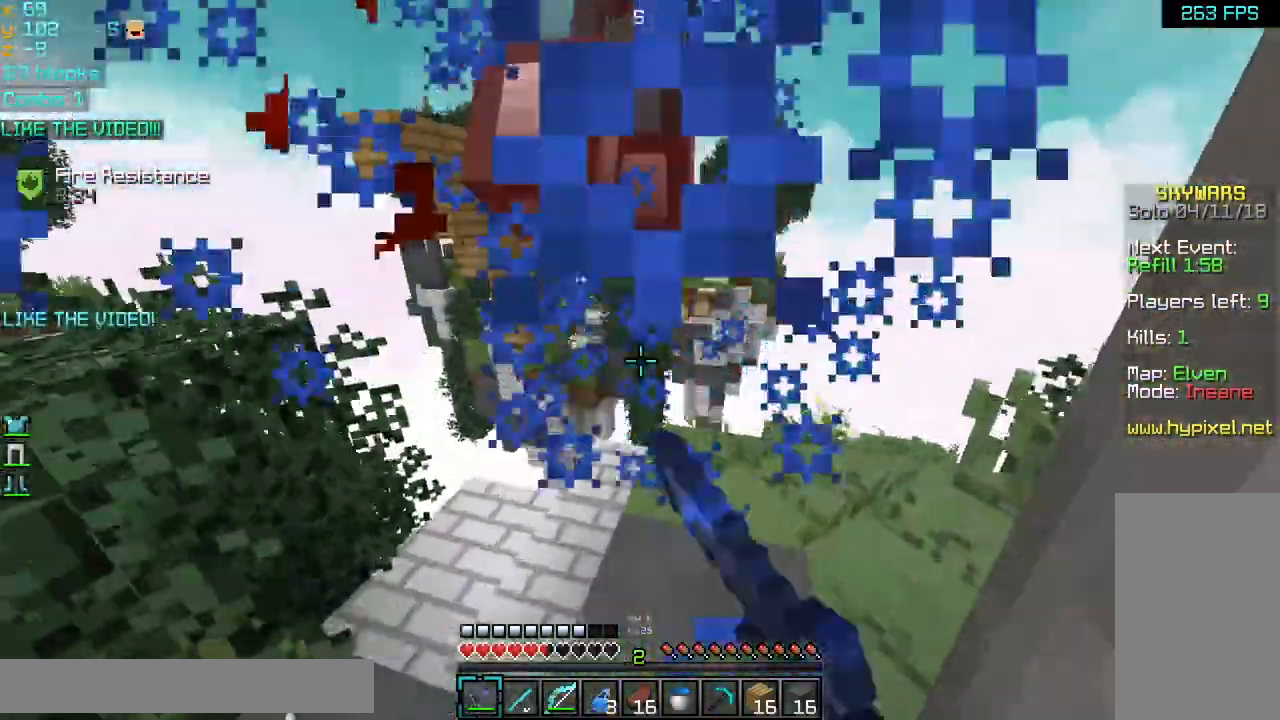
{"keys": ["right"], "mouse": ["left"], "events": [[80, "mouse_left", "down"], [120, "left", "down"], [160, "mouse_left", "up"], [160, "right", "up"], [200, "left", "up"], [200, "mouse_left", "down"], [280, "mouse_left", "up"], [320, "right", "down"], [360, "mouse_left", "down"], [440, "mouse_left", "up"], [440, "up", "up"], [480, "mouse_left", "down"]]}
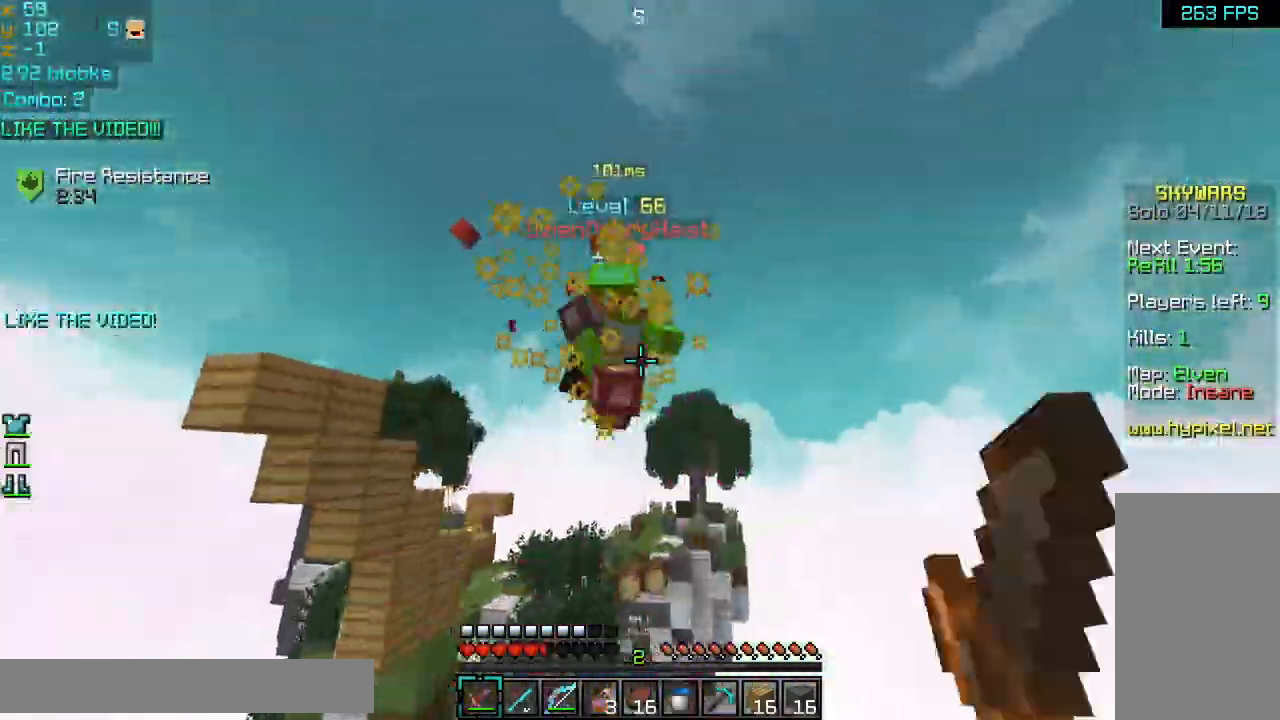
{"keys": ["down"], "mouse": [], "events": [[80, "mouse_left", "up"], [120, "down", "down"], [120, "mouse_left", "down"], [120, "right", "up"], [160, "left", "down"], [200, "down", "up"], [200, "mouse_left", "up"], [240, "mouse_left", "down"], [320, "left", "up"], [360, "down", "down"], [360, "mouse_left", "up"]]}
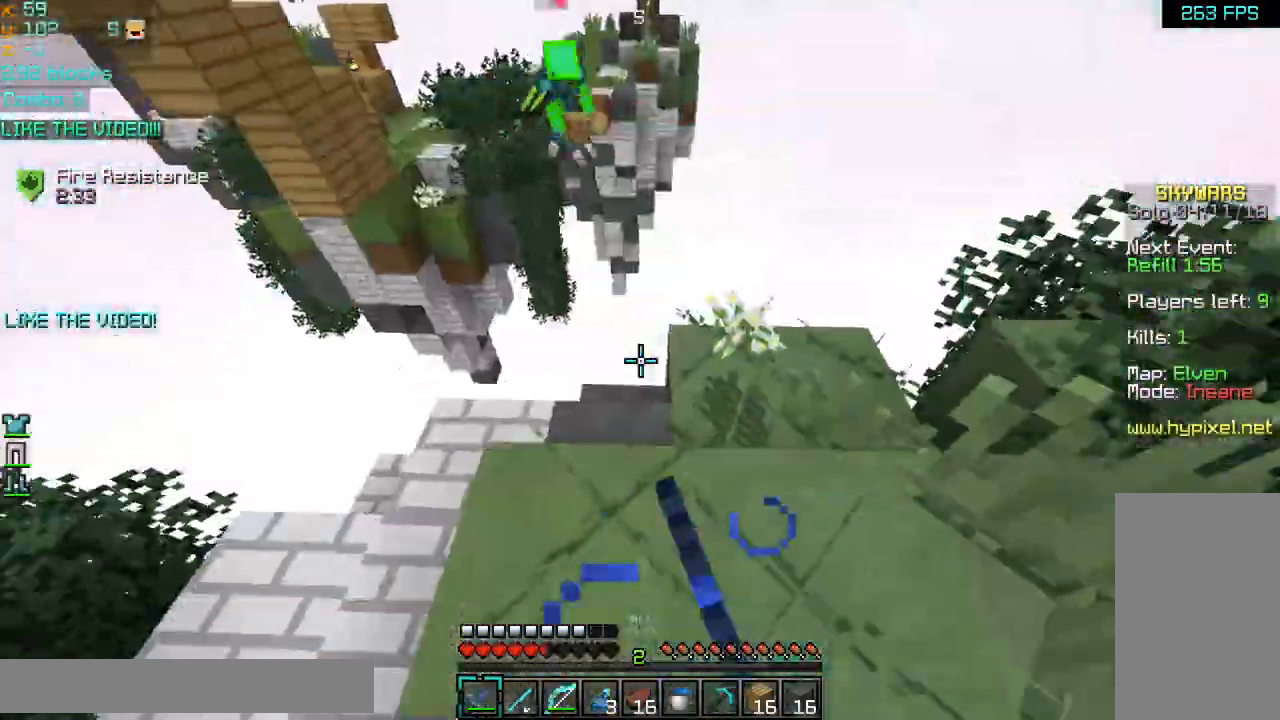
{"keys": ["down", "right"], "mouse": [], "events": [[280, "down", "up"], [280, "left", "down"], [360, "down", "down"], [400, "left", "up"], [520, "right", "down"]]}
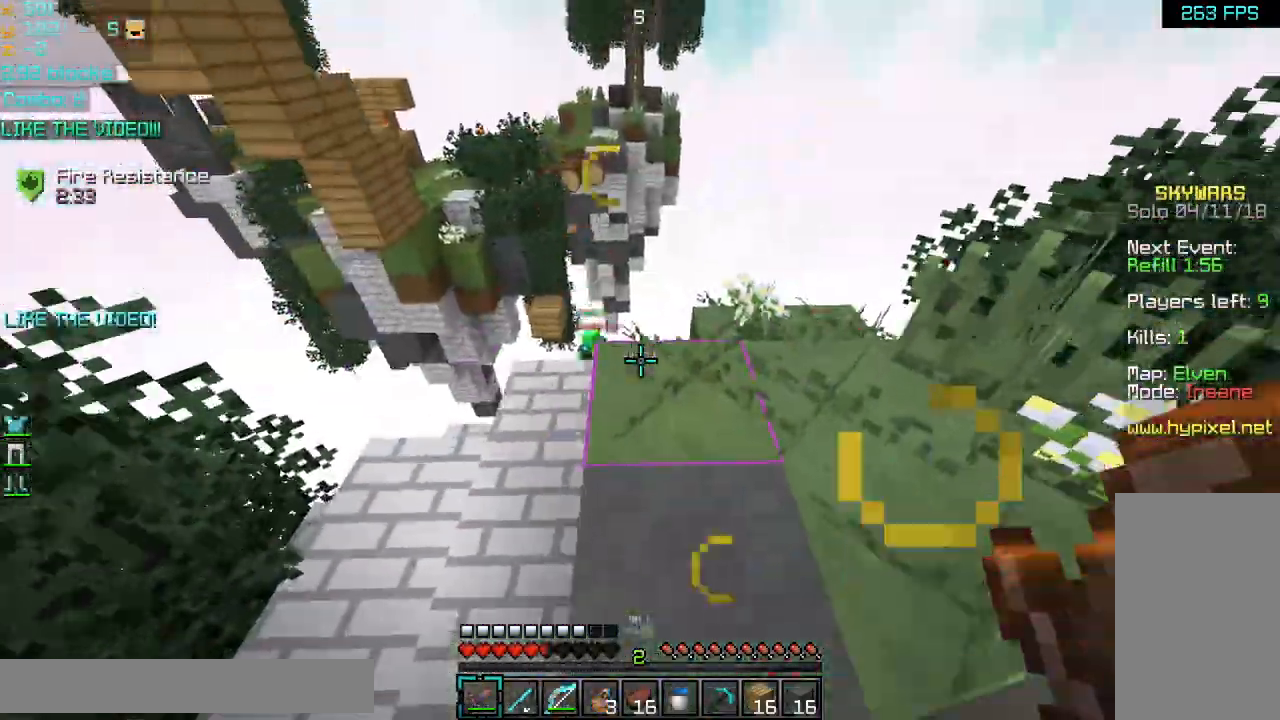
{"keys": ["right", "up"], "mouse": [], "events": [[40, "right", "up"], [200, "right", "down"], [280, "down", "up"], [400, "up", "down"]]}
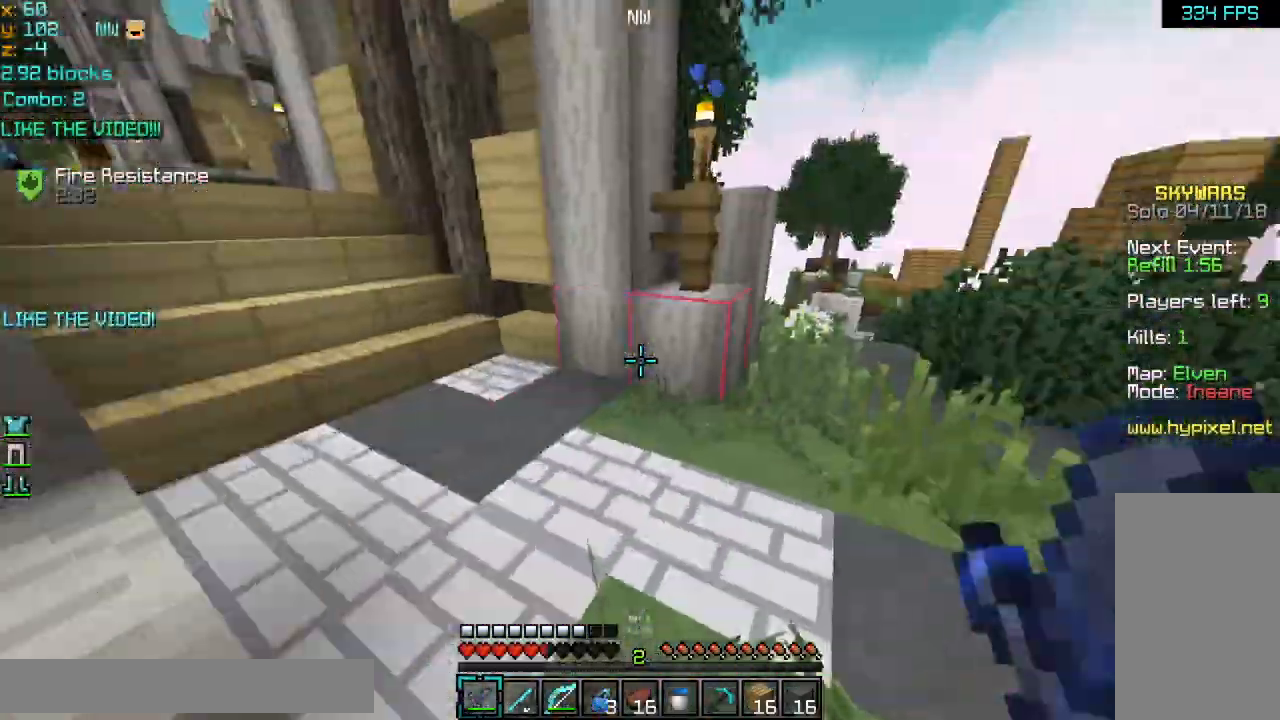
{"keys": ["up"], "mouse": [], "events": [[120, "right", "up"], [320, "left", "down"], [480, "left", "up"]]}
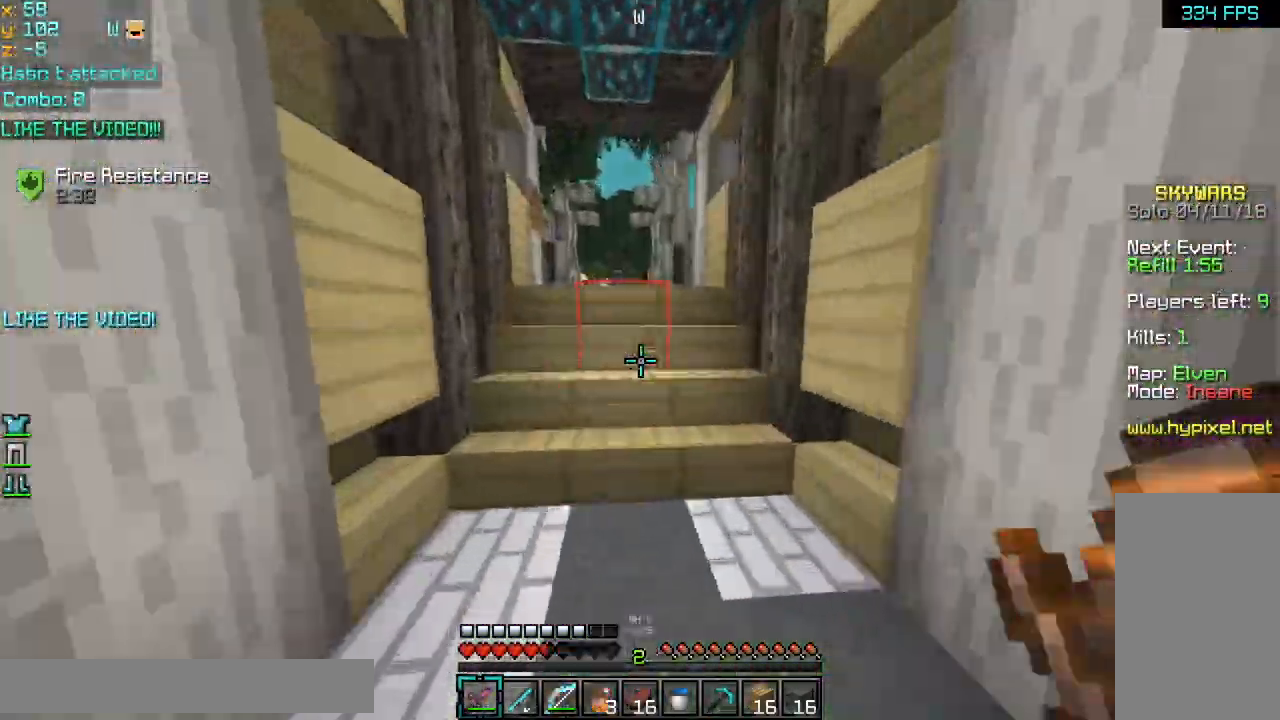
{"keys": ["up"], "mouse": [], "events": [[160, "space", "down"], [280, "space", "up"]]}
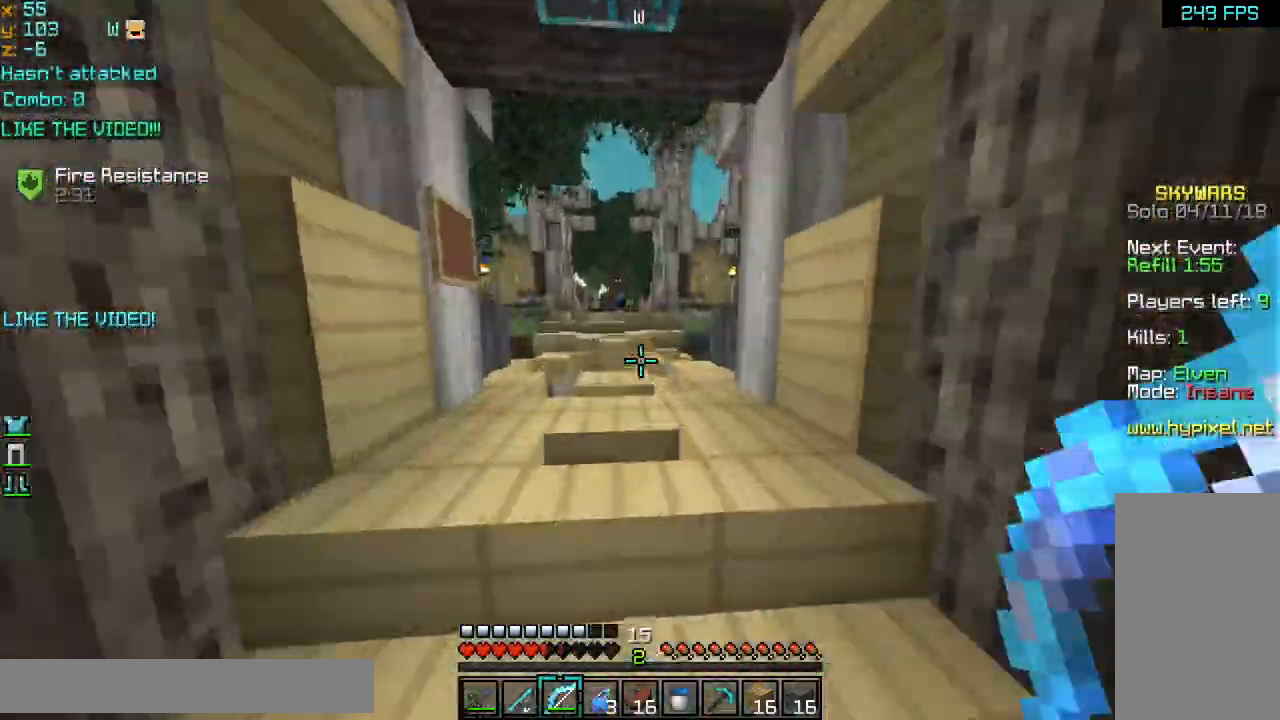
{"keys": ["up"], "mouse": [], "events": []}
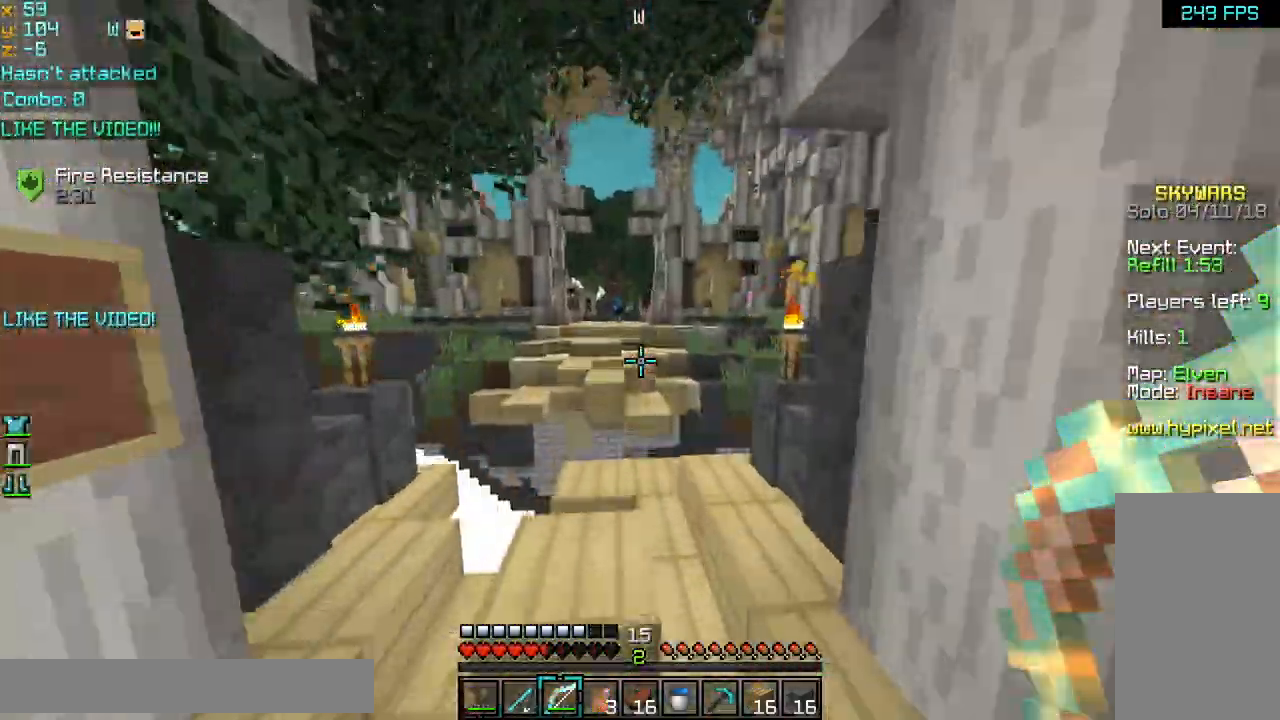
{"keys": [], "mouse": [], "events": [[40, "up", "up"]]}
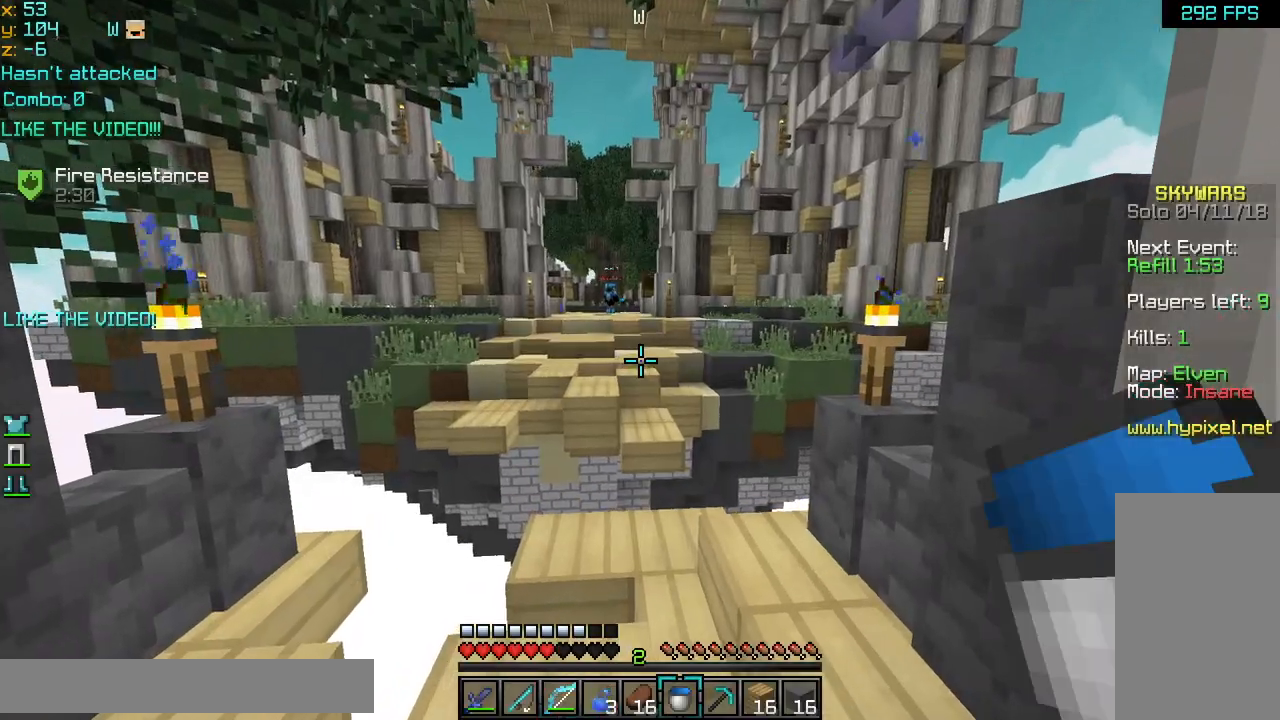
{"keys": [], "mouse": []}